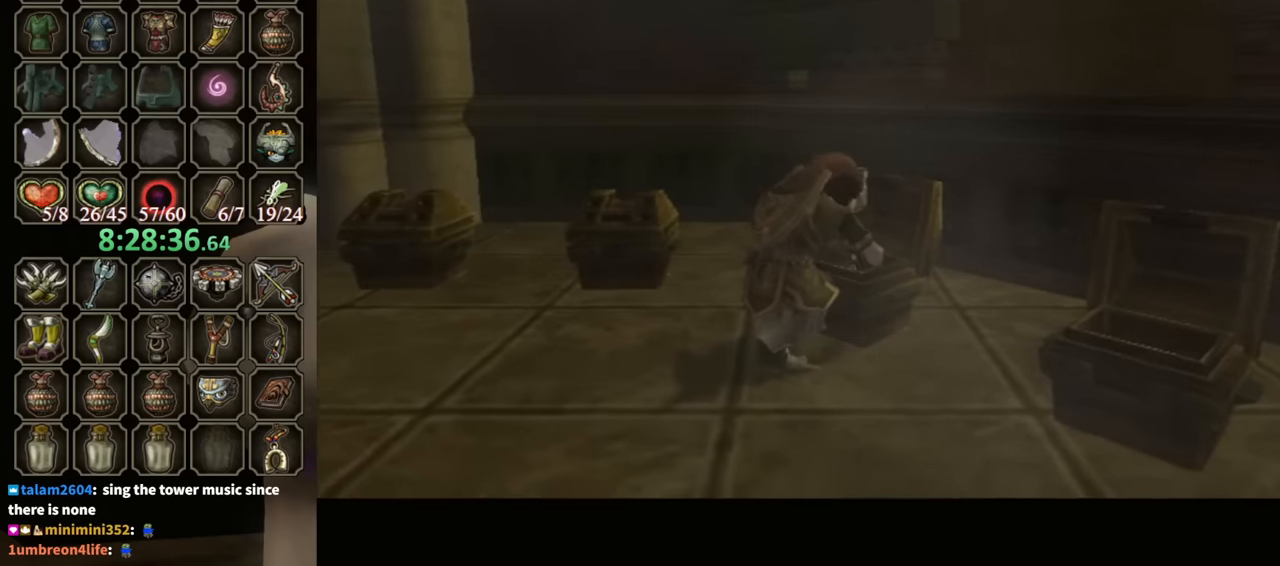
Gameplay with a controller (Nintendo layout); each line is a JSON object with the inputs held at the frame after it. "events" lists button and stick changes between this image and that frame as [ms after this image, input, new state], when the widget could be followed in between. Not read: L3 R3.
{"buttons": ["B"], "left_stick": "center", "right_stick": "center", "events": [[33, "B", "down"]]}
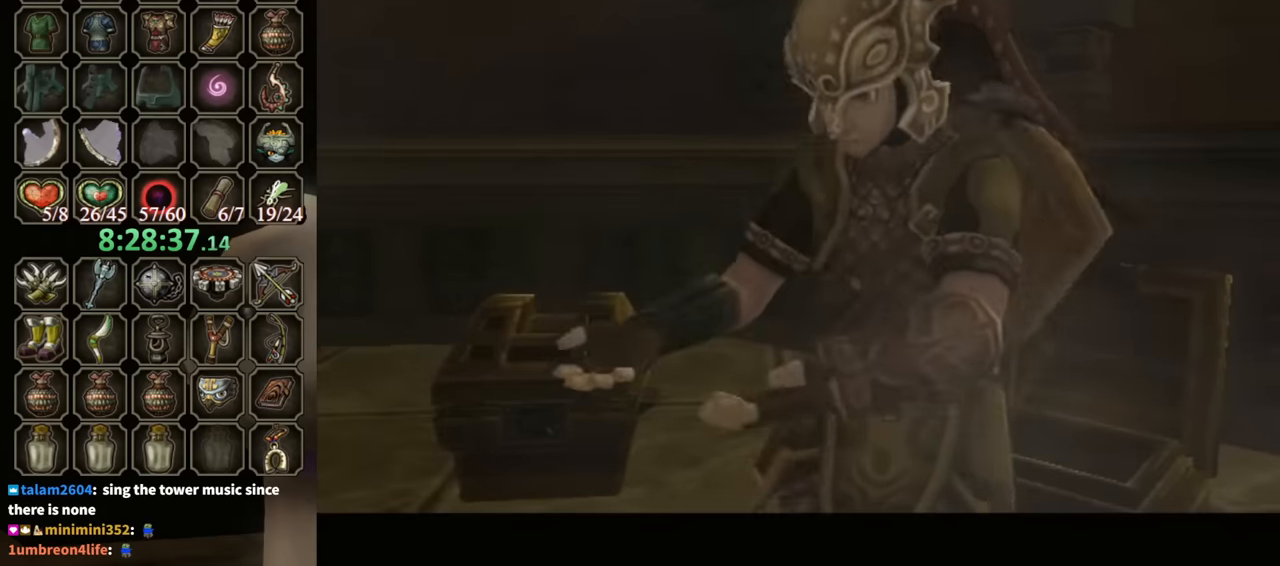
{"buttons": ["B"], "left_stick": "center", "right_stick": "center", "events": []}
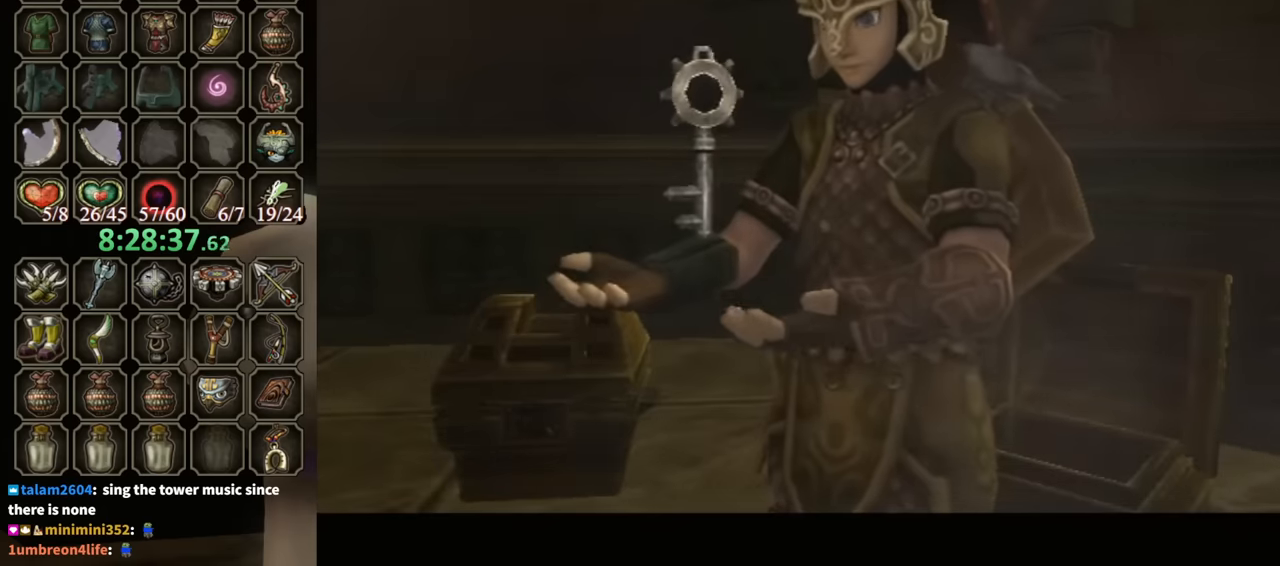
{"buttons": ["B"], "left_stick": "left", "right_stick": "center", "events": [[433, "left_stick", "left"]]}
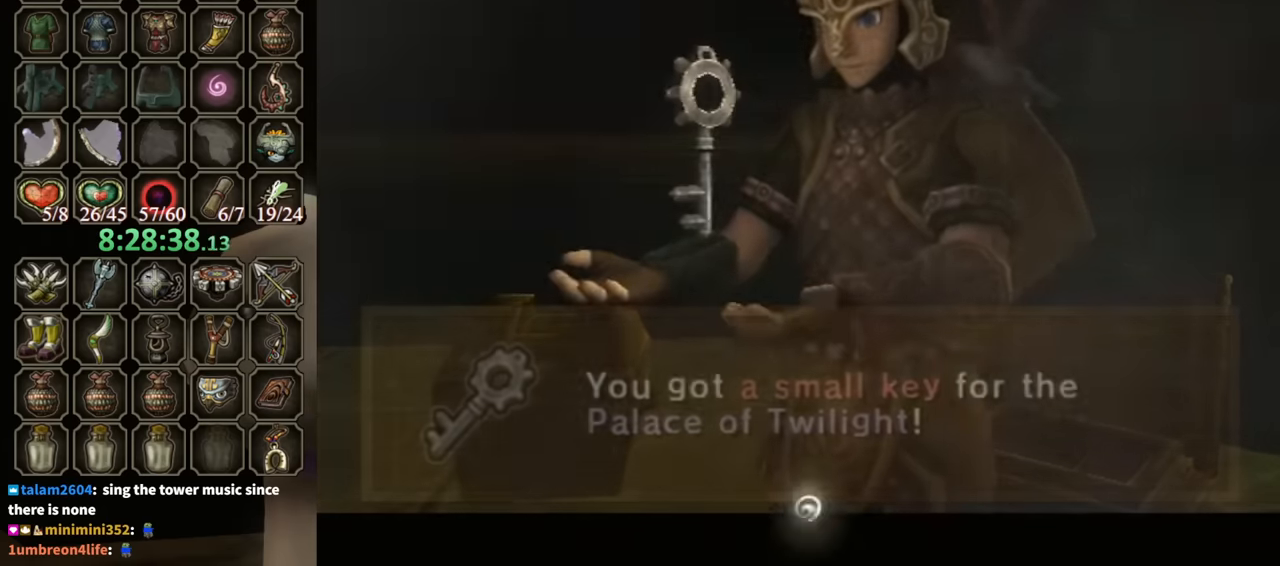
{"buttons": [], "left_stick": "up-left", "right_stick": "center", "events": [[167, "B", "up"], [433, "left_stick", "up-left"]]}
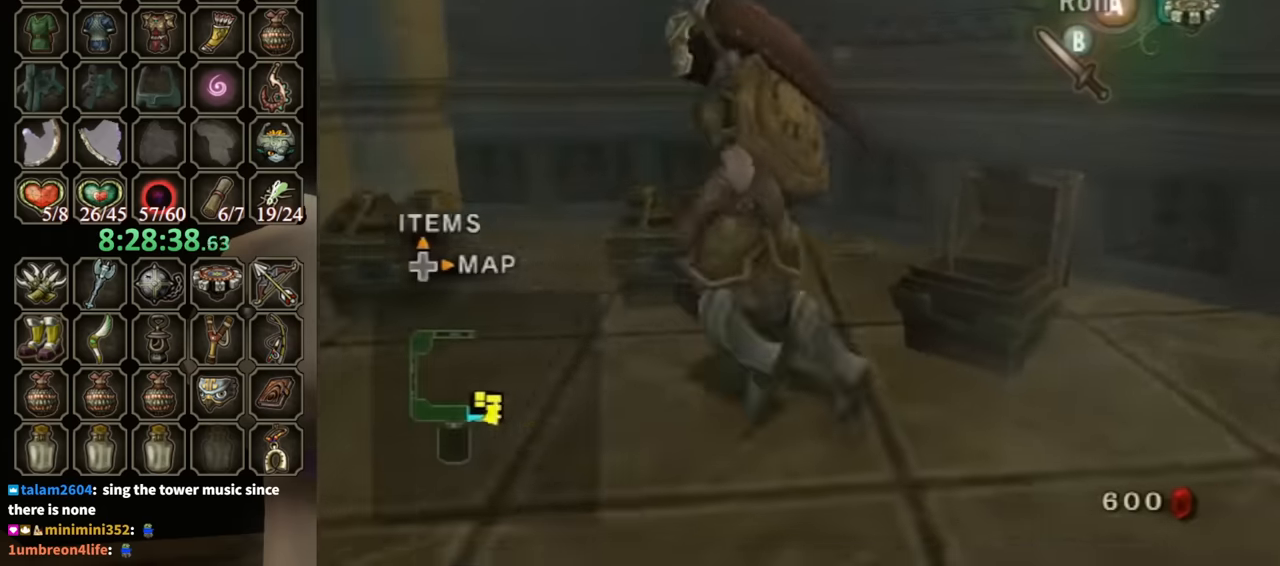
{"buttons": [], "left_stick": "center", "right_stick": "center", "events": [[100, "left_stick", "up-right"], [167, "A", "down"], [200, "left_stick", "center"], [233, "A", "up"], [267, "A", "down"], [333, "A", "up"]]}
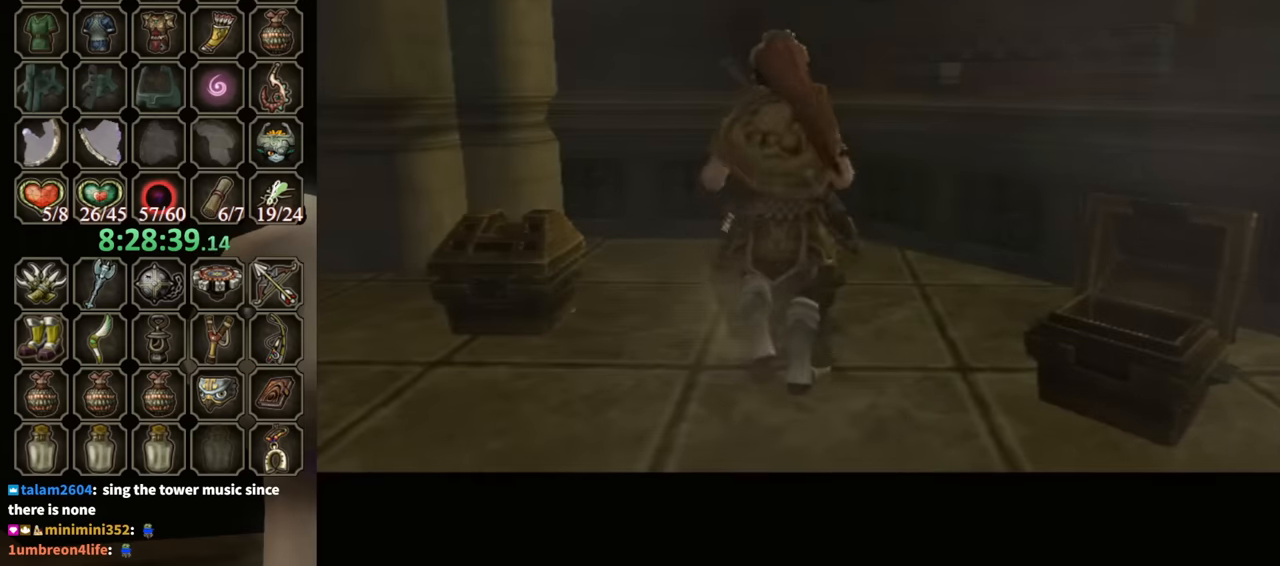
{"buttons": [], "left_stick": "center", "right_stick": "center", "events": []}
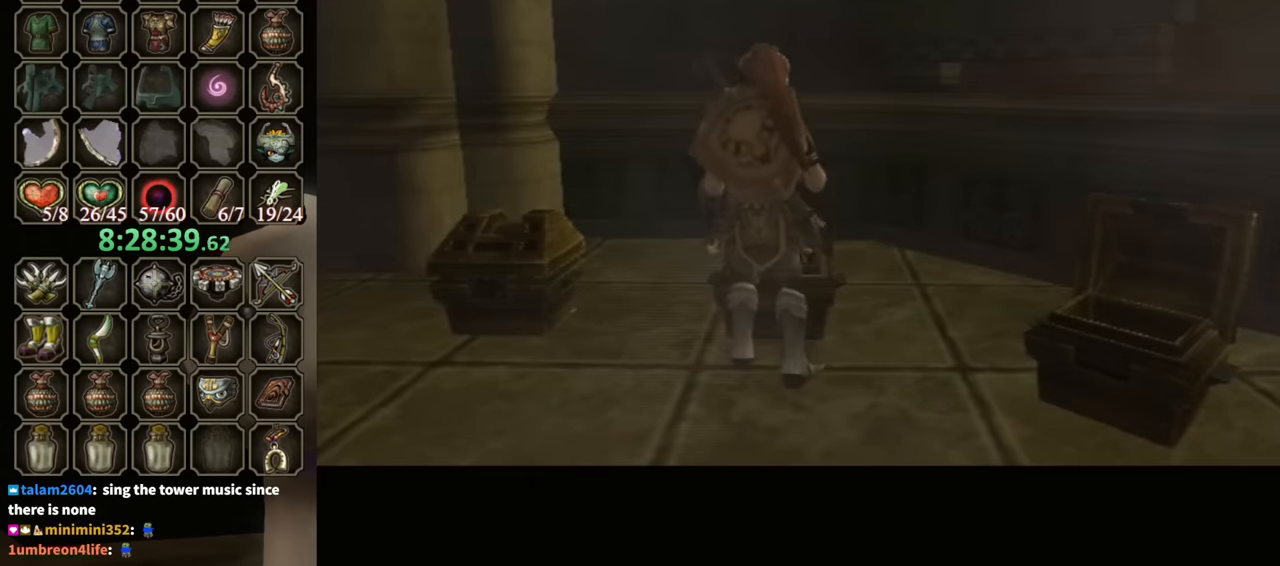
{"buttons": ["B"], "left_stick": "center", "right_stick": "center", "events": [[500, "B", "down"]]}
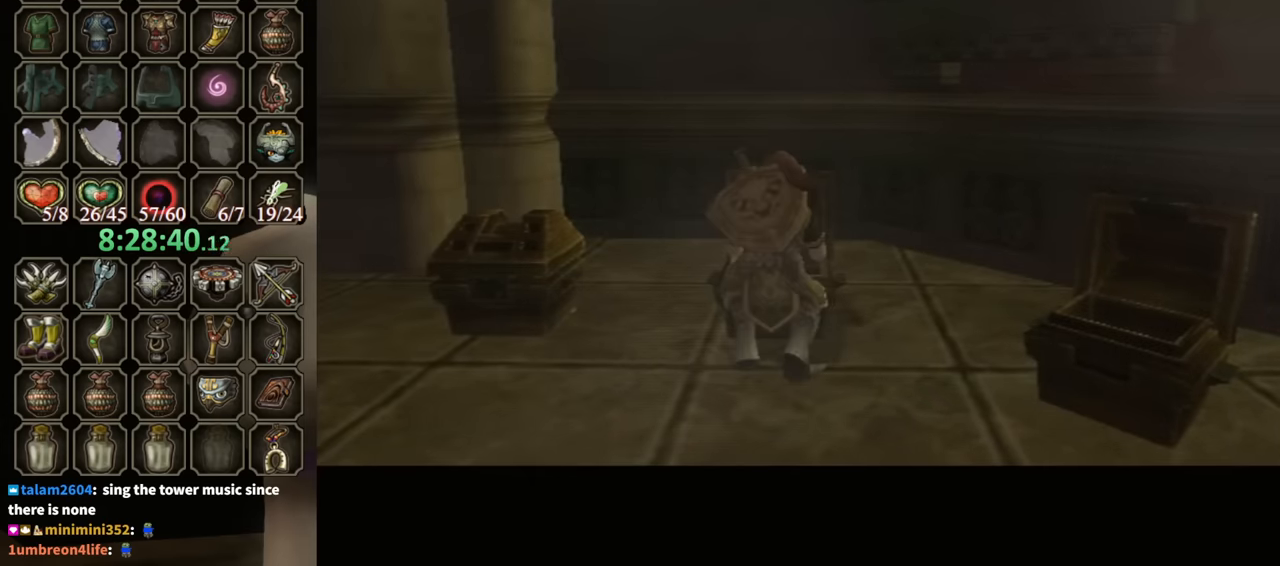
{"buttons": ["B"], "left_stick": "center", "right_stick": "center", "events": []}
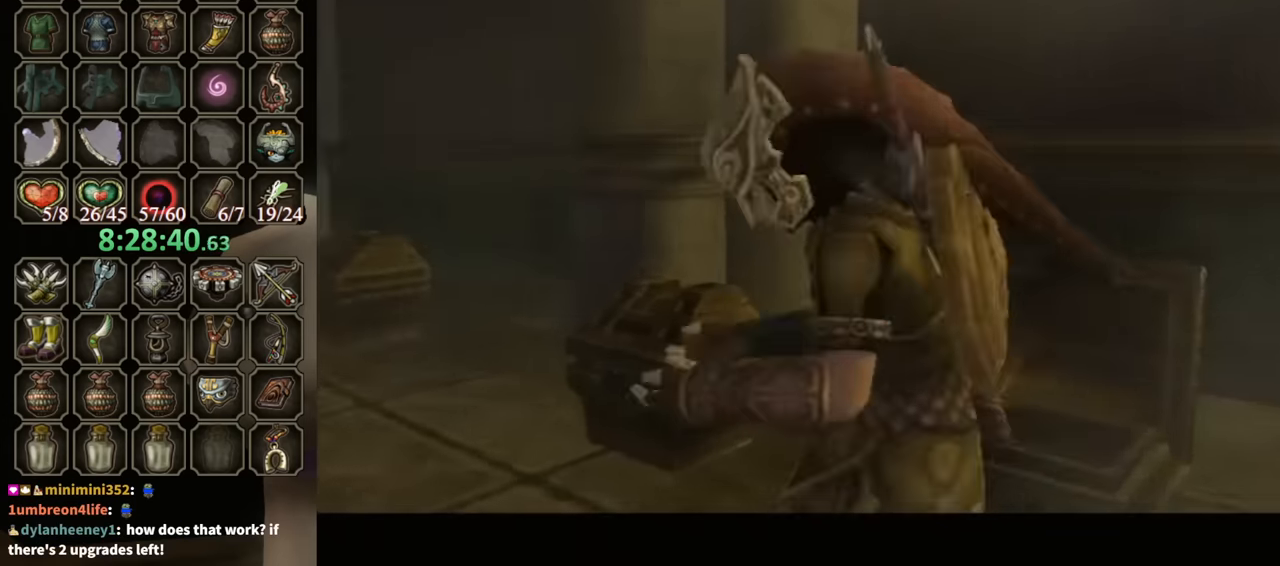
{"buttons": ["B"], "left_stick": "center", "right_stick": "center", "events": []}
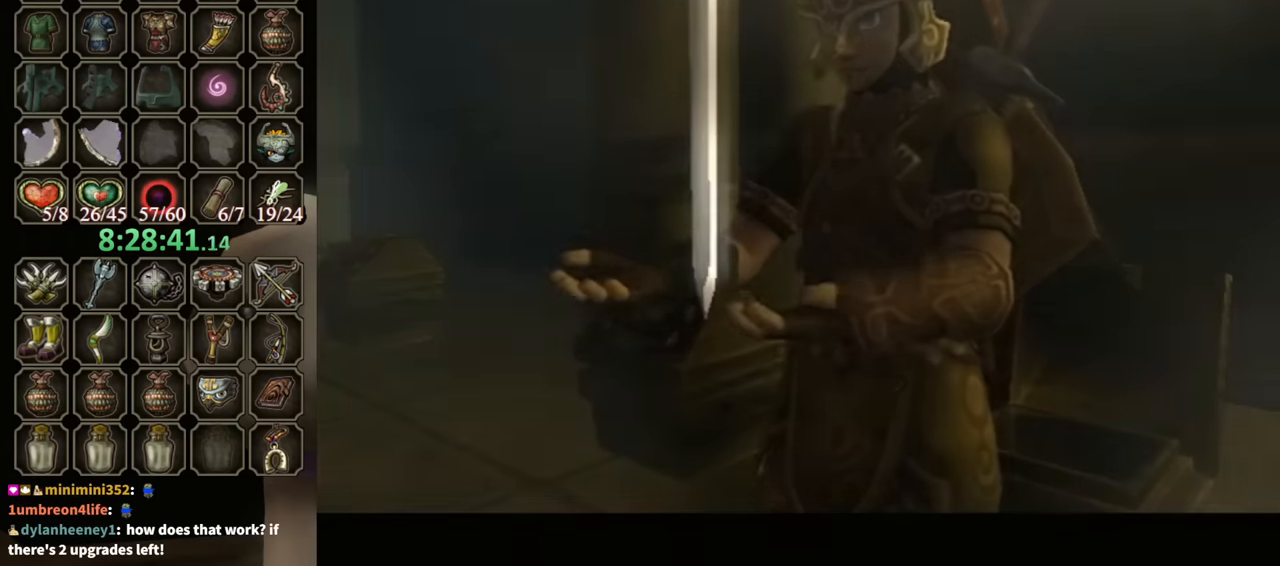
{"buttons": ["B"], "left_stick": "down-left", "right_stick": "center", "events": [[500, "left_stick", "down-left"]]}
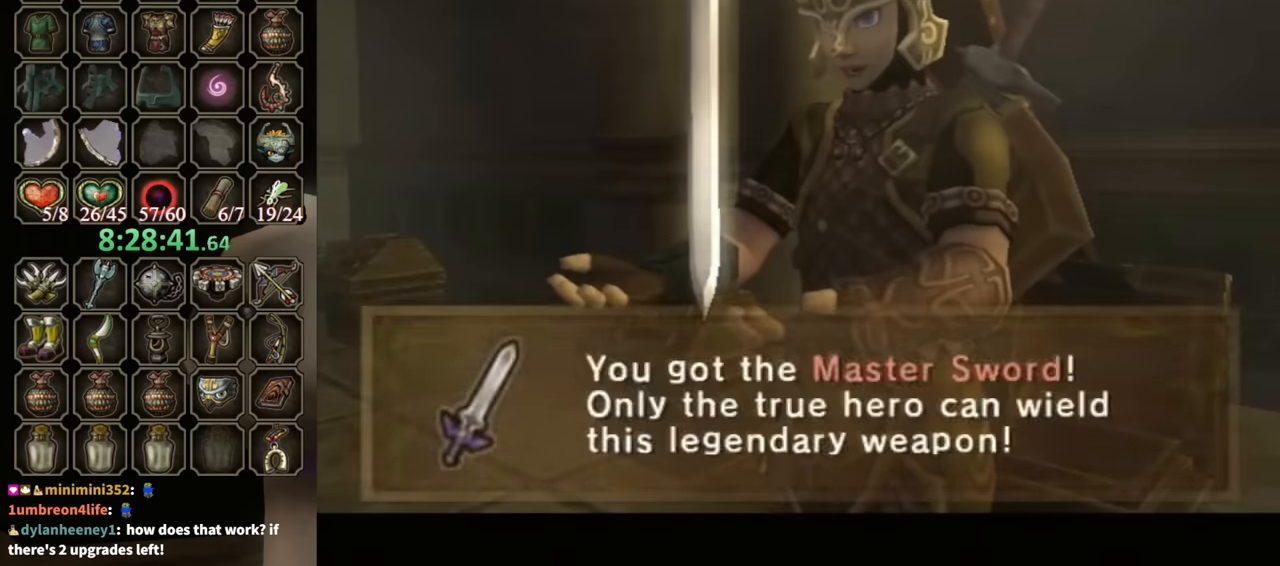
{"buttons": [], "left_stick": "left", "right_stick": "center", "events": [[400, "left_stick", "left"], [433, "B", "up"]]}
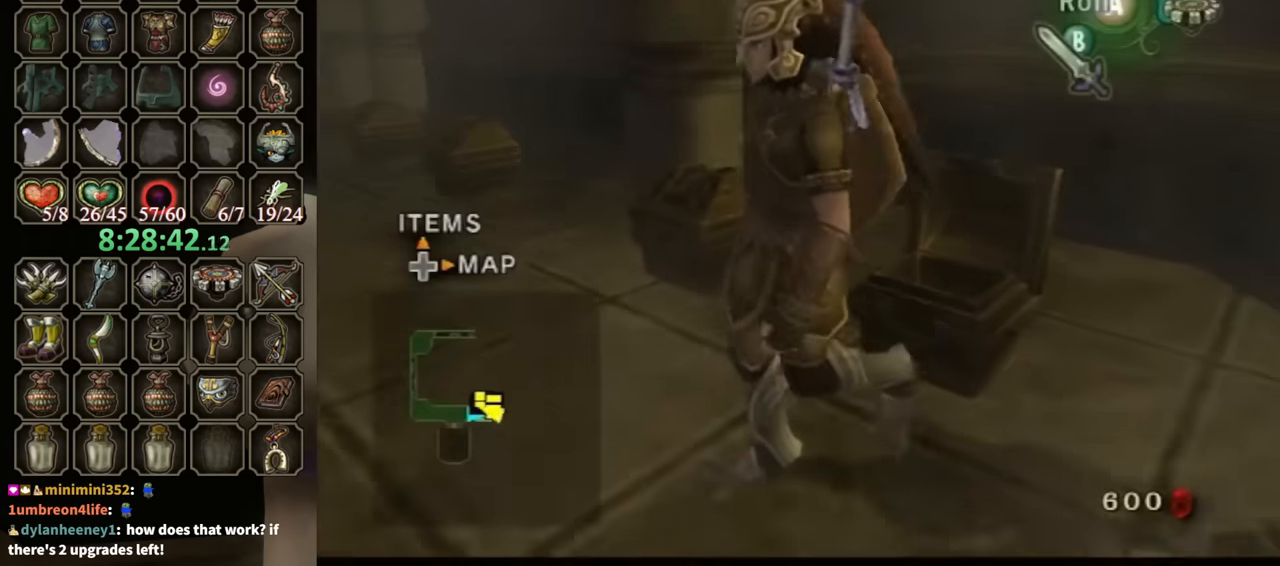
{"buttons": [], "left_stick": "up-left", "right_stick": "right", "events": [[267, "right_stick", "right"], [500, "left_stick", "up-left"]]}
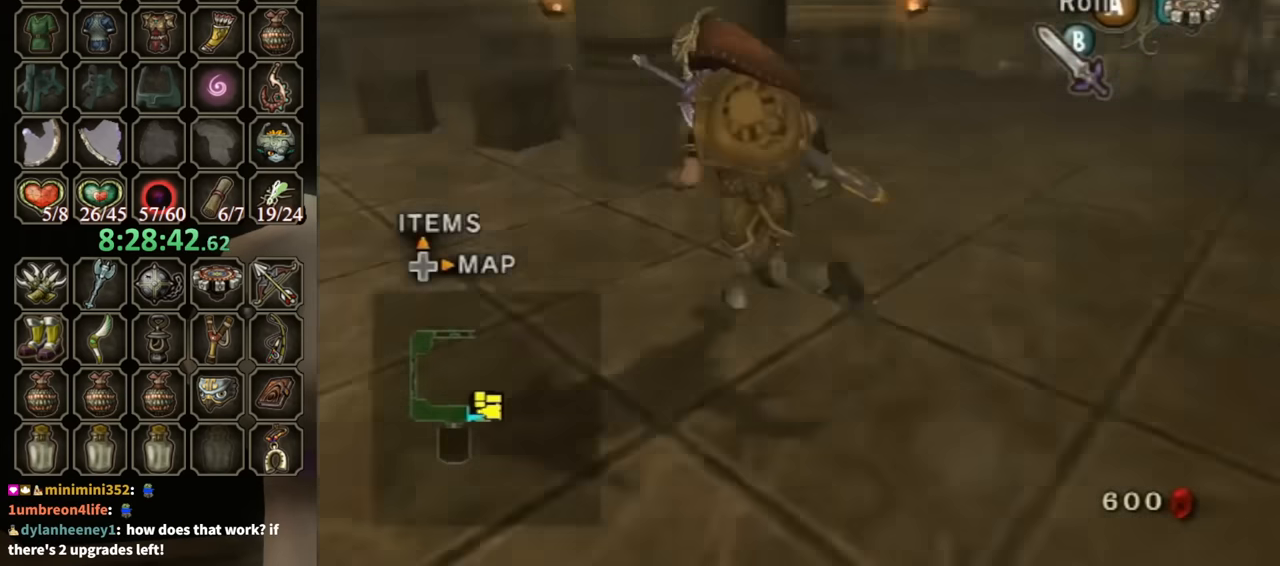
{"buttons": [], "left_stick": "up", "right_stick": "center", "events": [[200, "left_stick", "up"], [200, "right_stick", "center"], [367, "A", "down"], [467, "A", "up"]]}
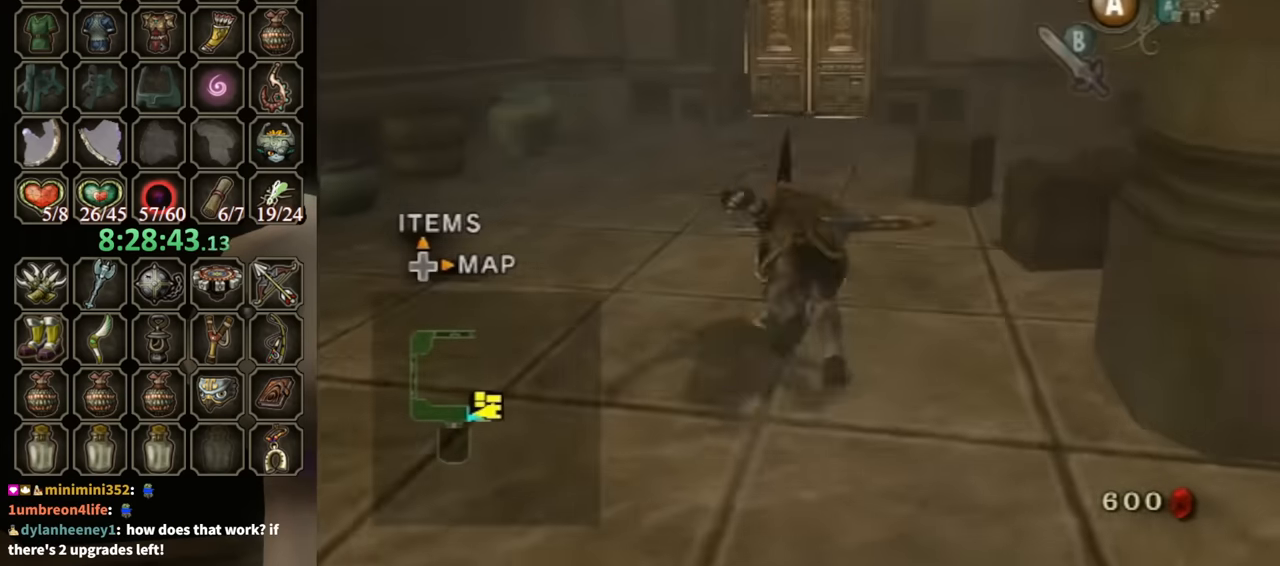
{"buttons": [], "left_stick": "up", "right_stick": "center", "events": [[467, "A", "down"], [500, "A", "up"]]}
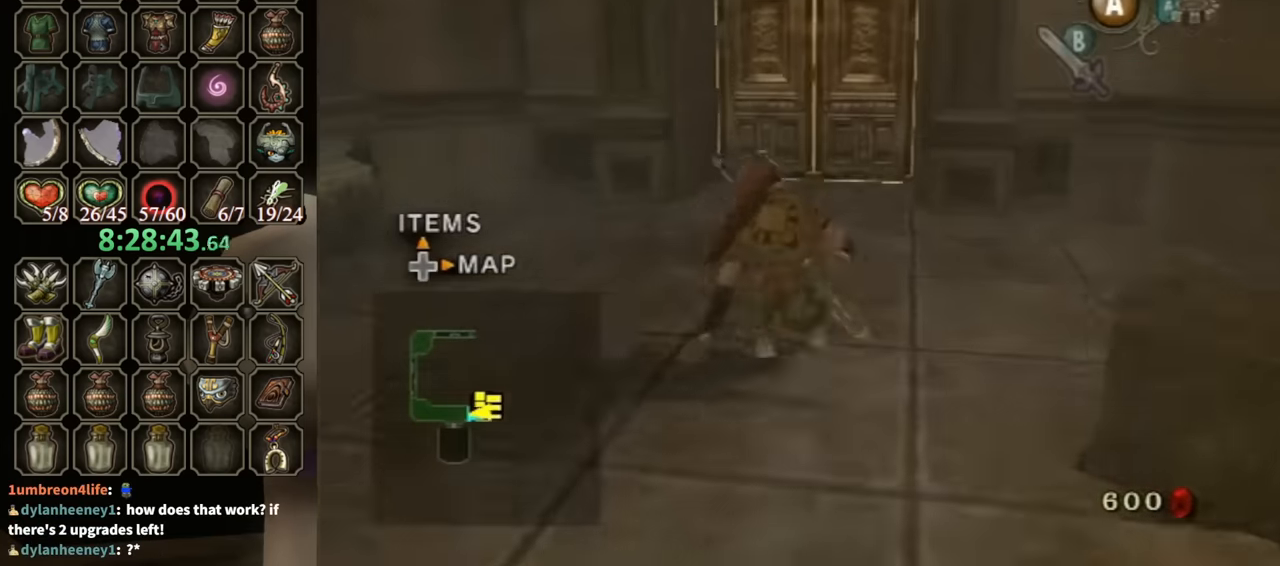
{"buttons": [], "left_stick": "up", "right_stick": "center", "events": []}
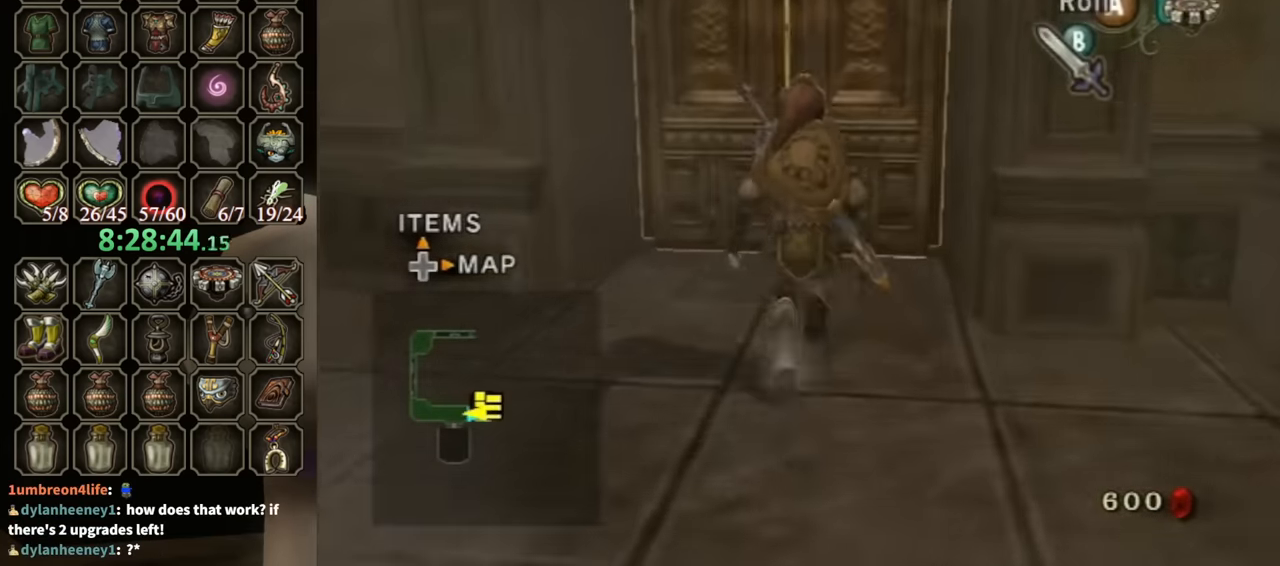
{"buttons": ["A"], "left_stick": "center", "right_stick": "center", "events": [[333, "left_stick", "center"], [400, "A", "down"]]}
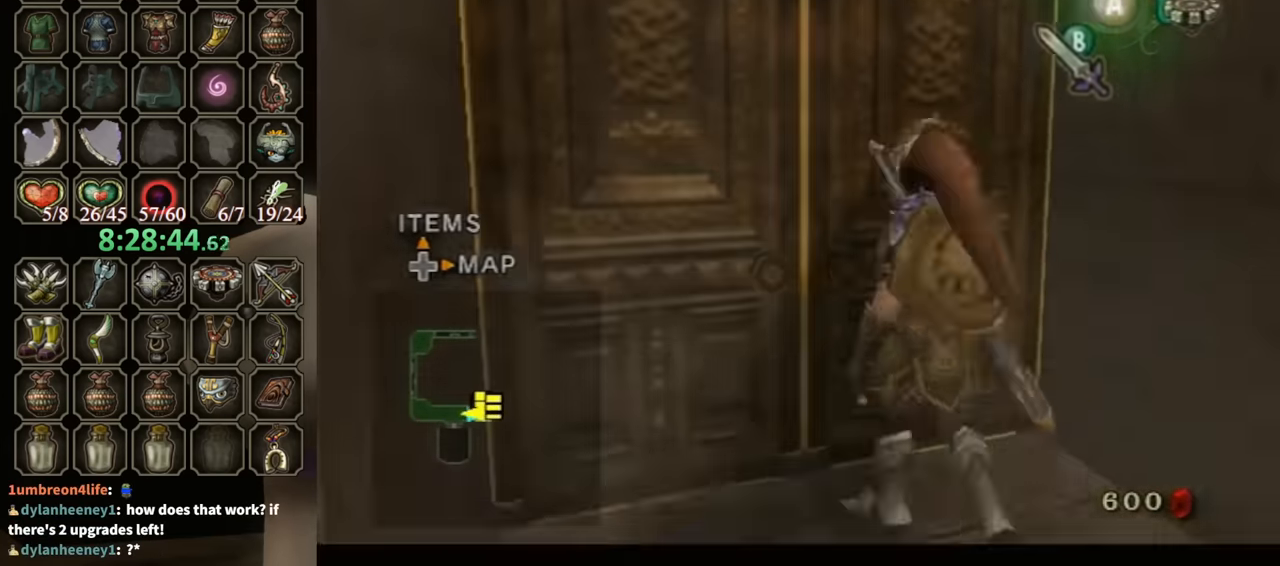
{"buttons": [], "left_stick": "center", "right_stick": "center", "events": [[267, "A", "up"]]}
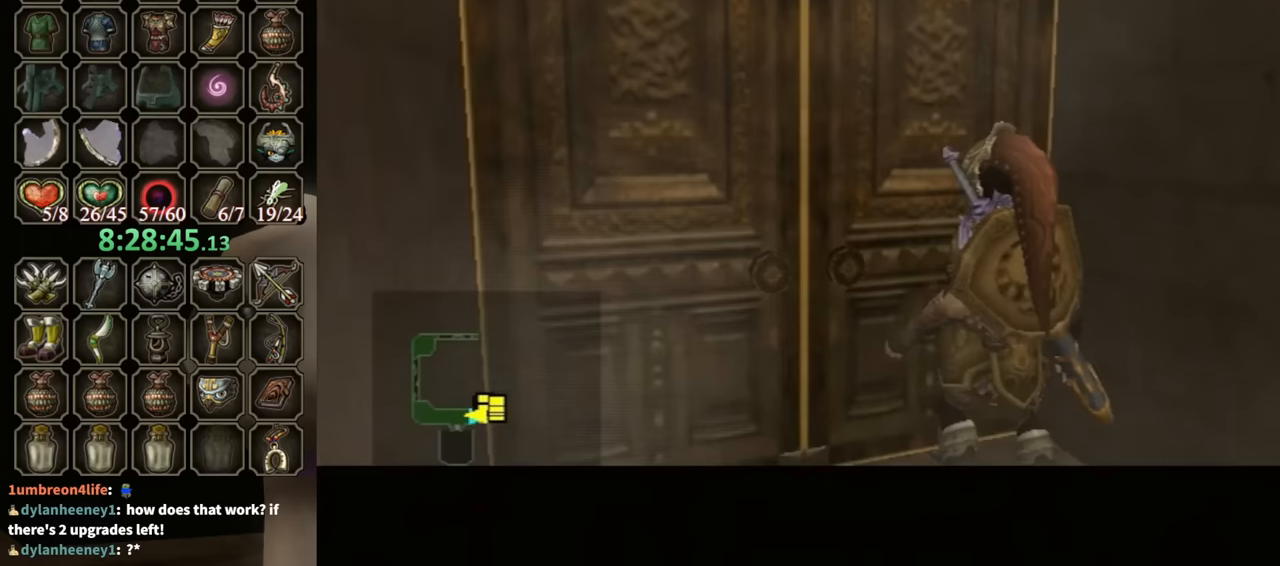
{"buttons": [], "left_stick": "center", "right_stick": "center", "events": []}
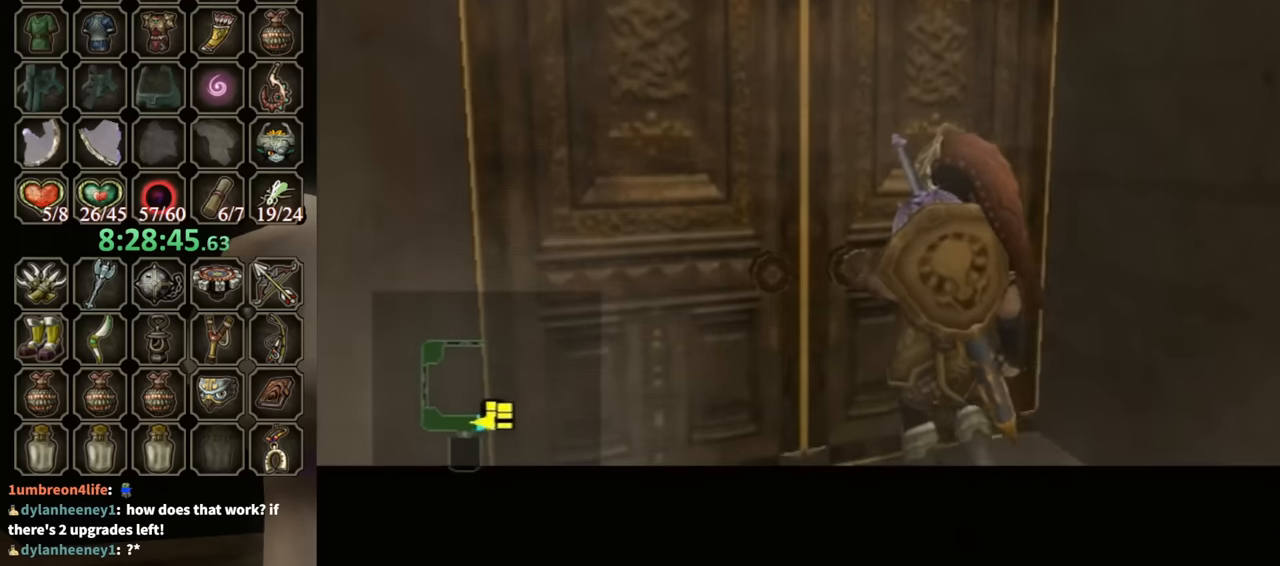
{"buttons": [], "left_stick": "center", "right_stick": "center", "events": []}
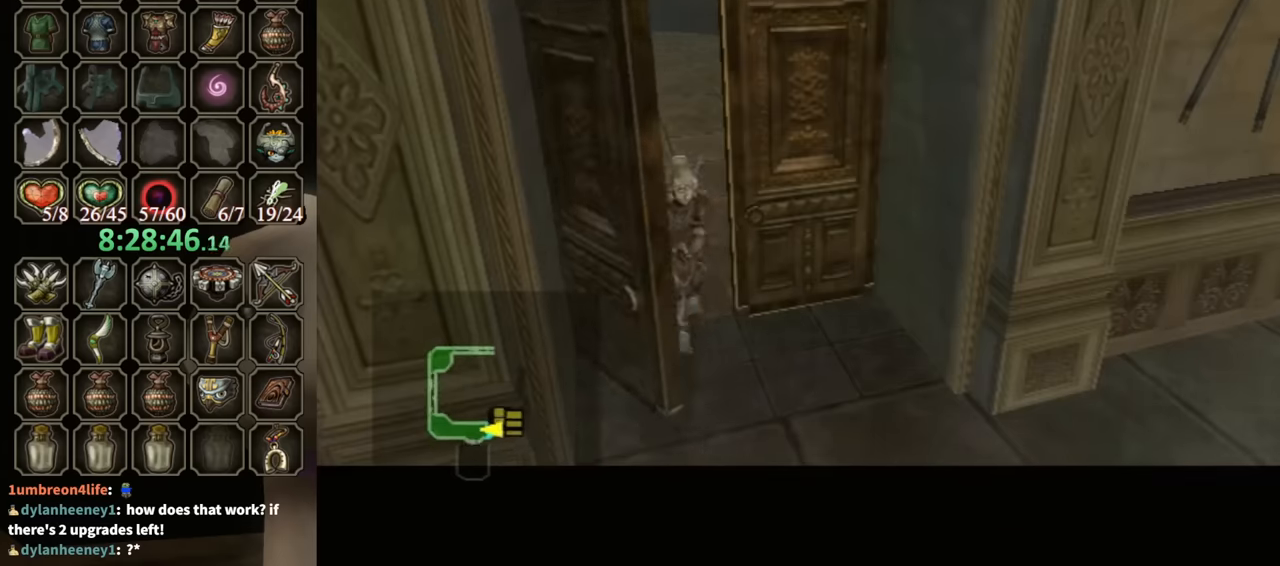
{"buttons": [], "left_stick": "center", "right_stick": "center", "events": []}
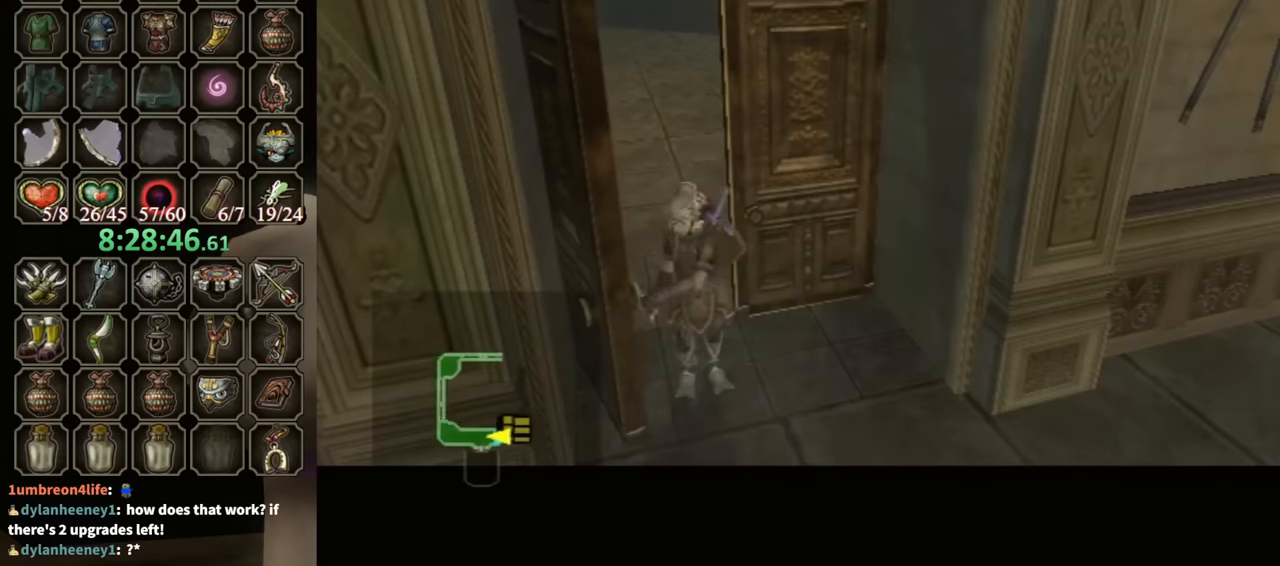
{"buttons": [], "left_stick": "center", "right_stick": "center", "events": []}
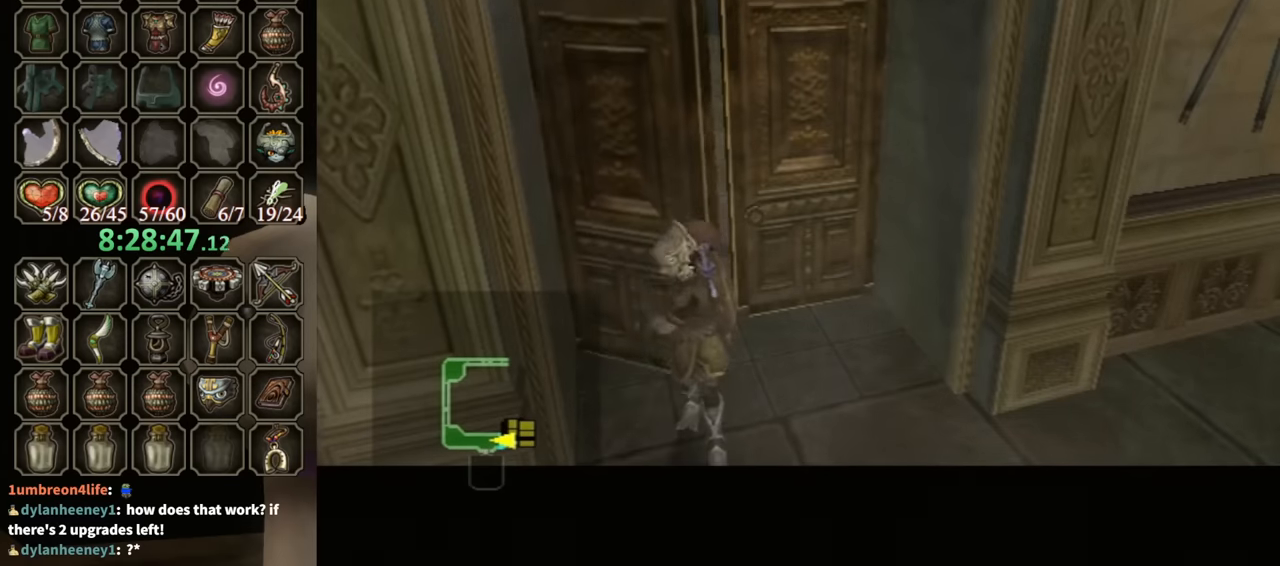
{"buttons": [], "left_stick": "center", "right_stick": "center", "events": []}
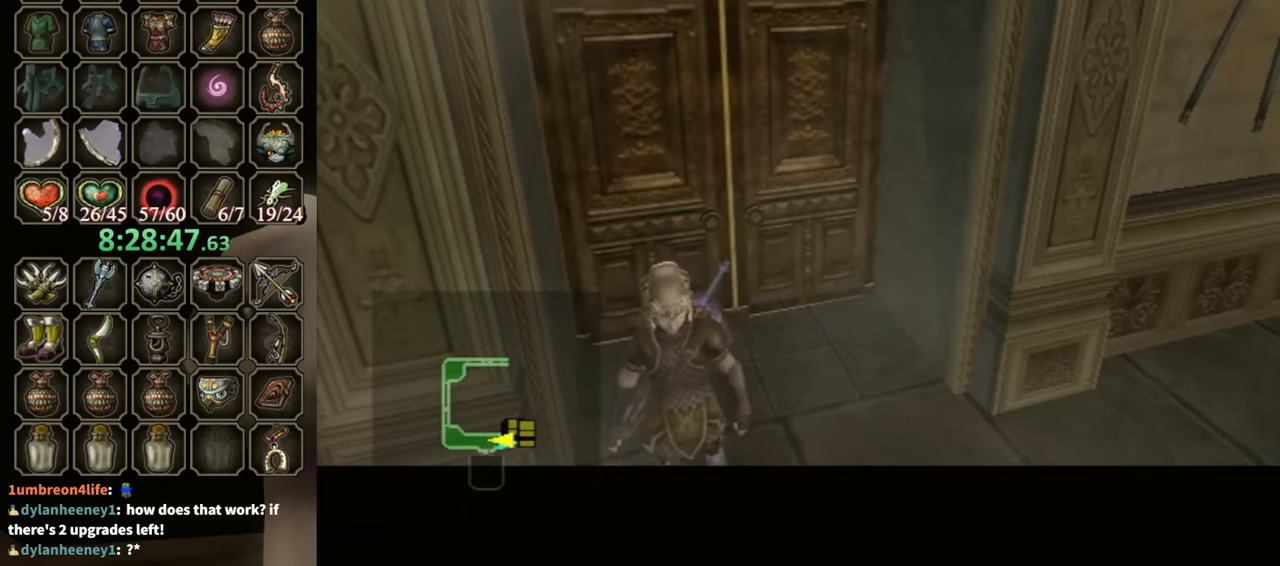
{"buttons": [], "left_stick": "center", "right_stick": "center", "events": []}
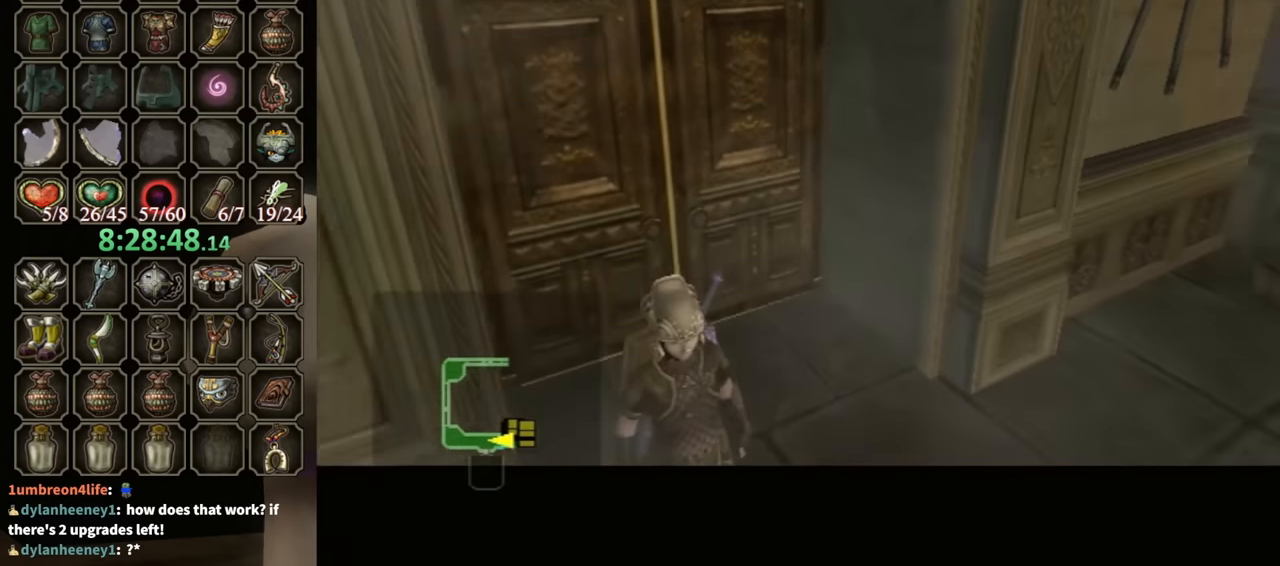
{"buttons": [], "left_stick": "center", "right_stick": "center", "events": []}
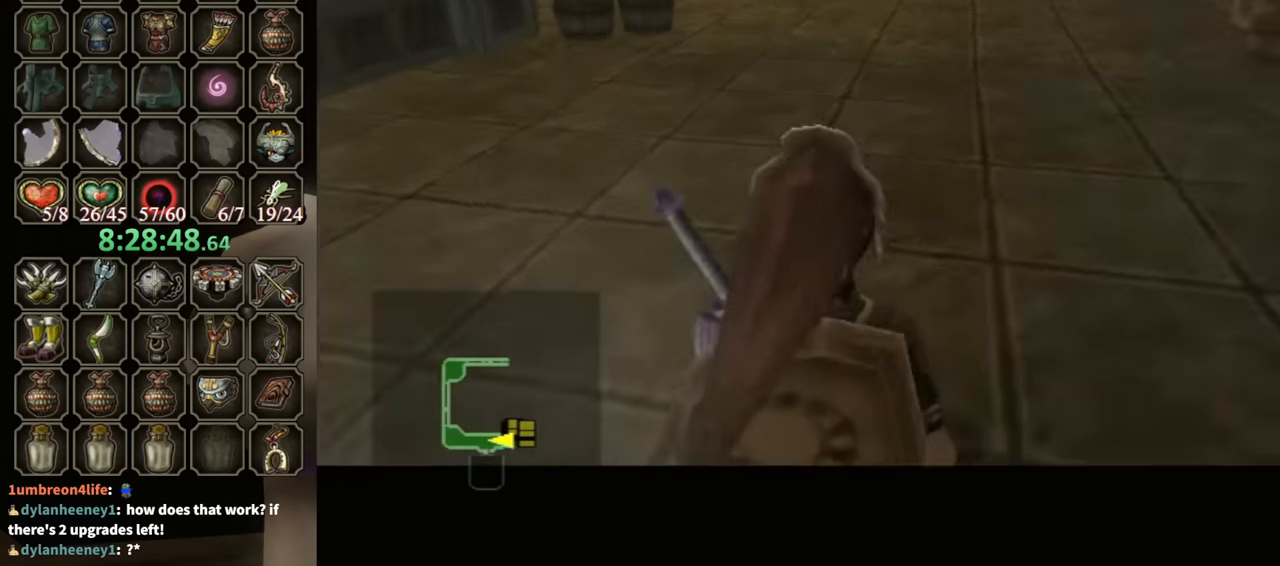
{"buttons": [], "left_stick": "up", "right_stick": "center", "events": [[133, "left_stick", "up"]]}
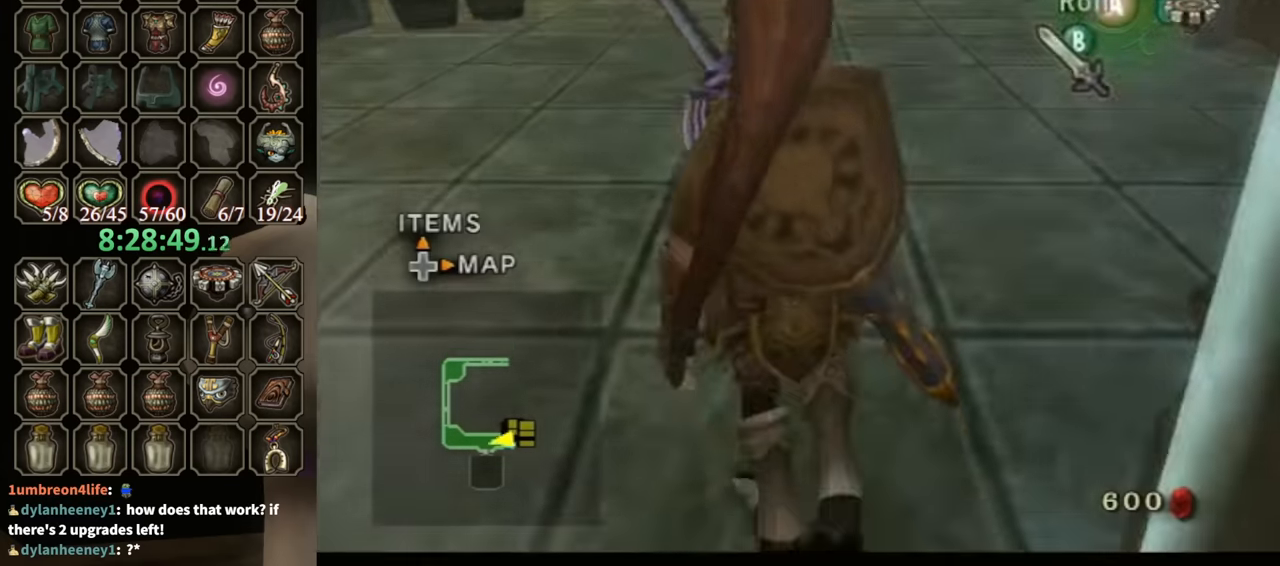
{"buttons": [], "left_stick": "up", "right_stick": "center", "events": [[233, "A", "down"], [333, "A", "up"]]}
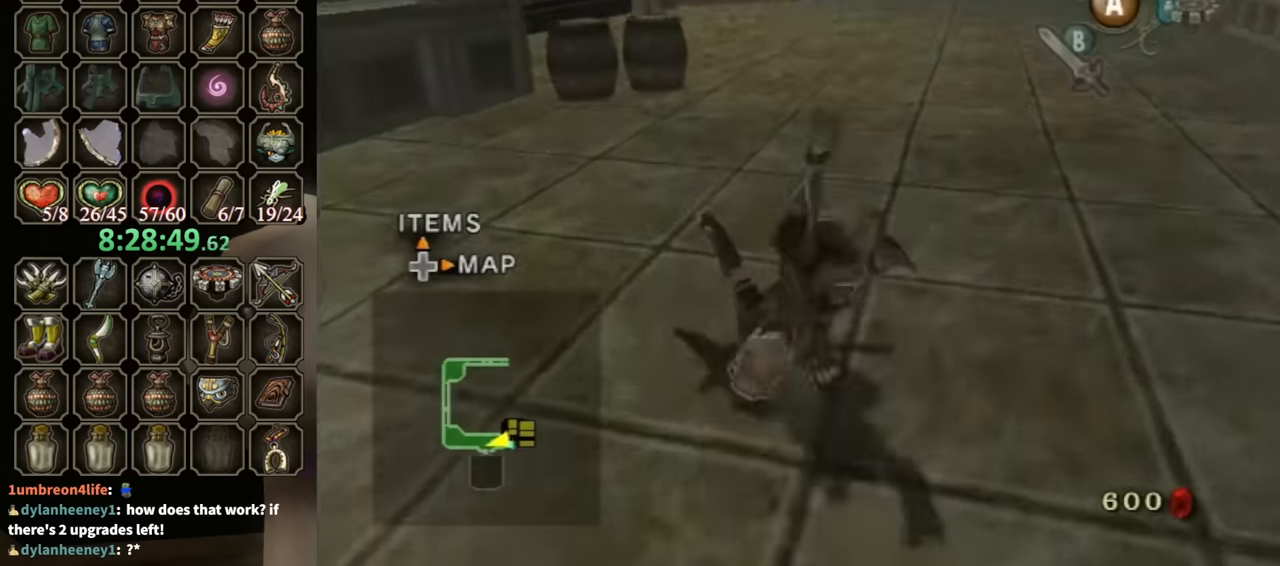
{"buttons": [], "left_stick": "up", "right_stick": "center", "events": [[433, "A", "down"], [500, "A", "up"]]}
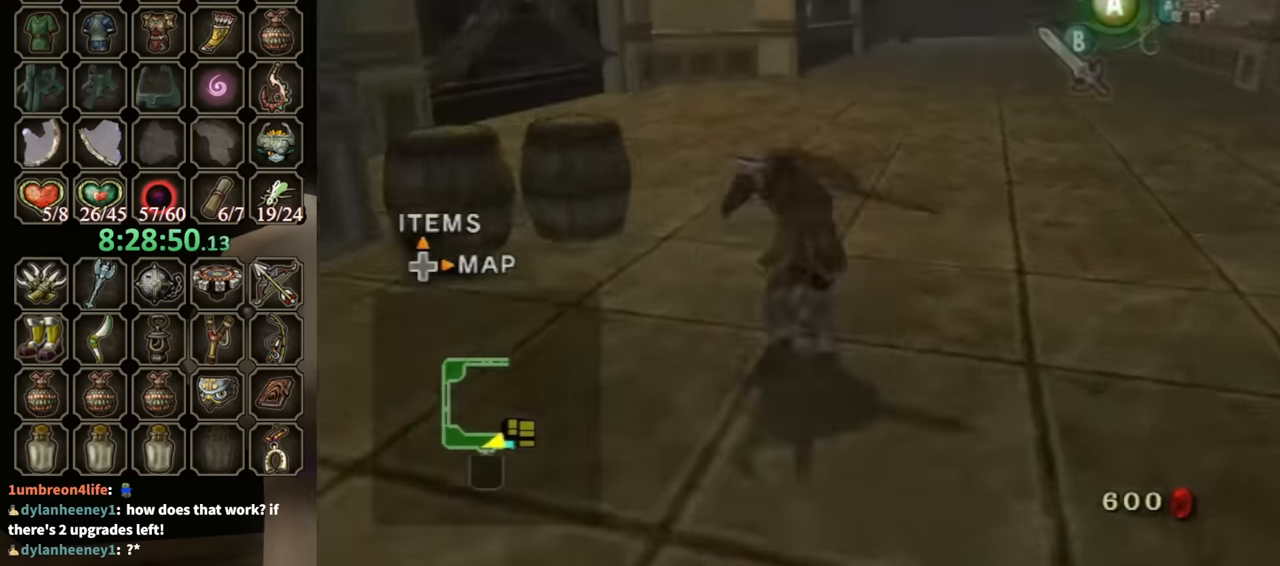
{"buttons": [], "left_stick": "up", "right_stick": "center", "events": [[33, "A", "down"], [100, "A", "up"]]}
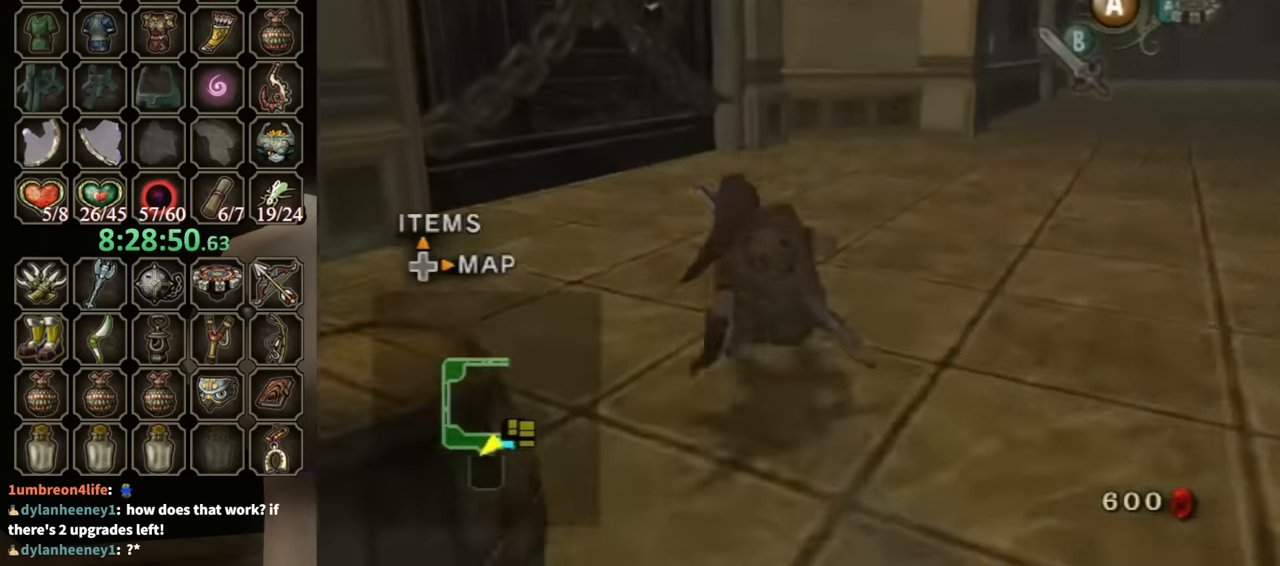
{"buttons": [], "left_stick": "up-left", "right_stick": "center", "events": [[67, "A", "down"], [100, "A", "up"], [167, "A", "down"], [233, "A", "up"], [500, "left_stick", "up-left"]]}
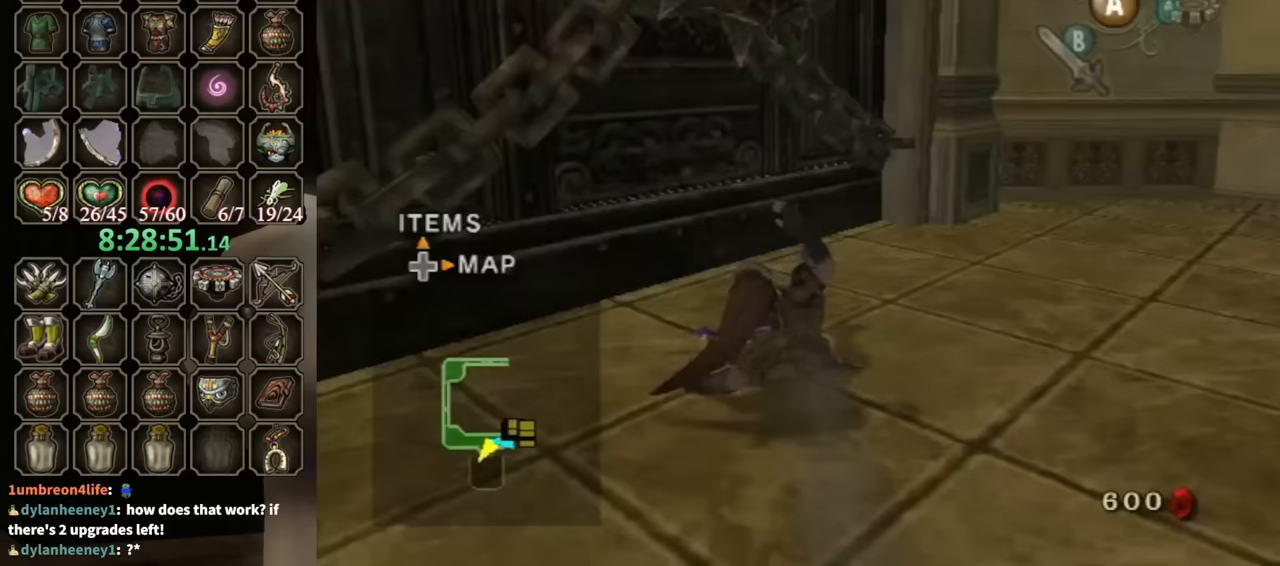
{"buttons": [], "left_stick": "center", "right_stick": "center", "events": [[167, "A", "down"], [200, "left_stick", "center"], [233, "A", "up"], [267, "A", "down"], [333, "A", "up"], [367, "A", "down"], [467, "A", "up"]]}